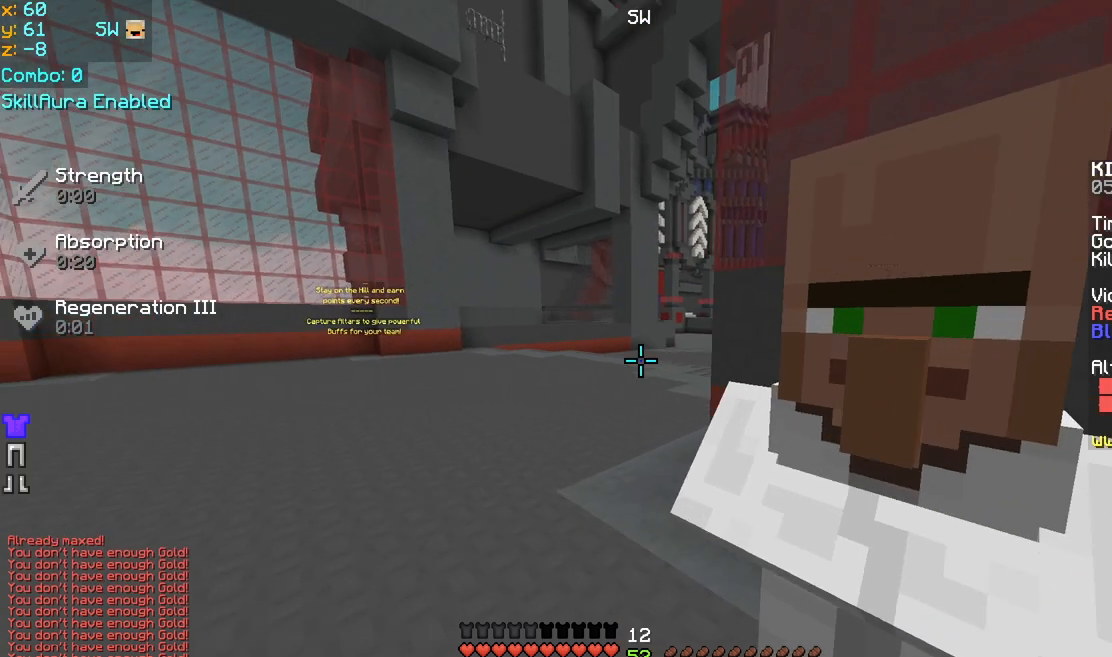
Gameplay with keyboard and mouse; each line is a JSON object with the keys and mouse buttons held at the frame after it. "events" lists presses ("down") and releases ("up") of "down", "left", "right", "space", "up", "mouse_left" and "mouse_right" between this image and that frame as [ms after this image, input, new state], when the widget could be followed in between. "mouse_left", "mouse_right" = the "left", "right" buttons of the "mouse" list. No other keys are recorded. Fast repeated clicks can show as one long hold. Mouse movement is not recorded.
{"keys": ["space", "up"], "mouse": [], "events": [[120, "left", "down"], [120, "space", "down"], [200, "left", "up"]]}
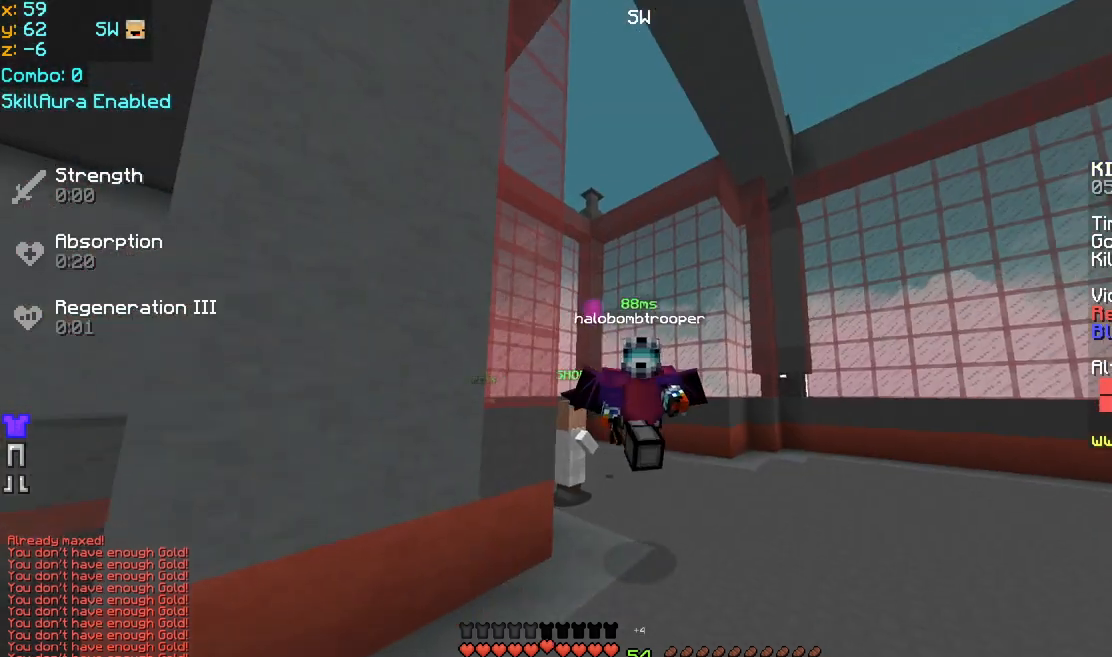
{"keys": ["space", "up"], "mouse": [], "events": []}
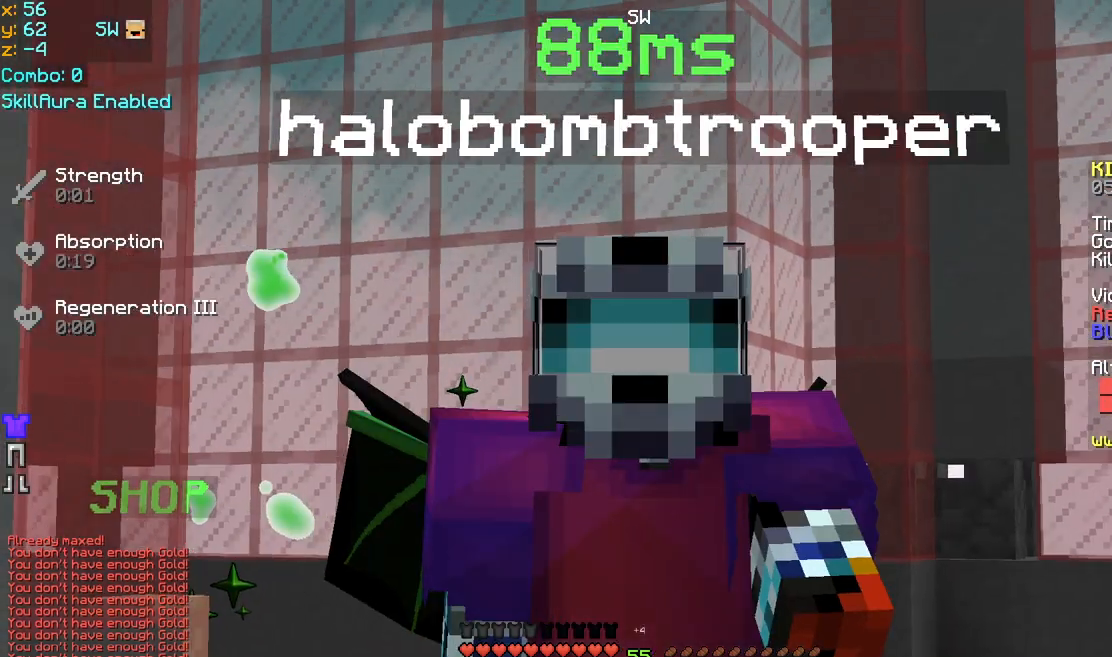
{"keys": ["space", "up"], "mouse": ["left"], "events": [[480, "mouse_left", "down"]]}
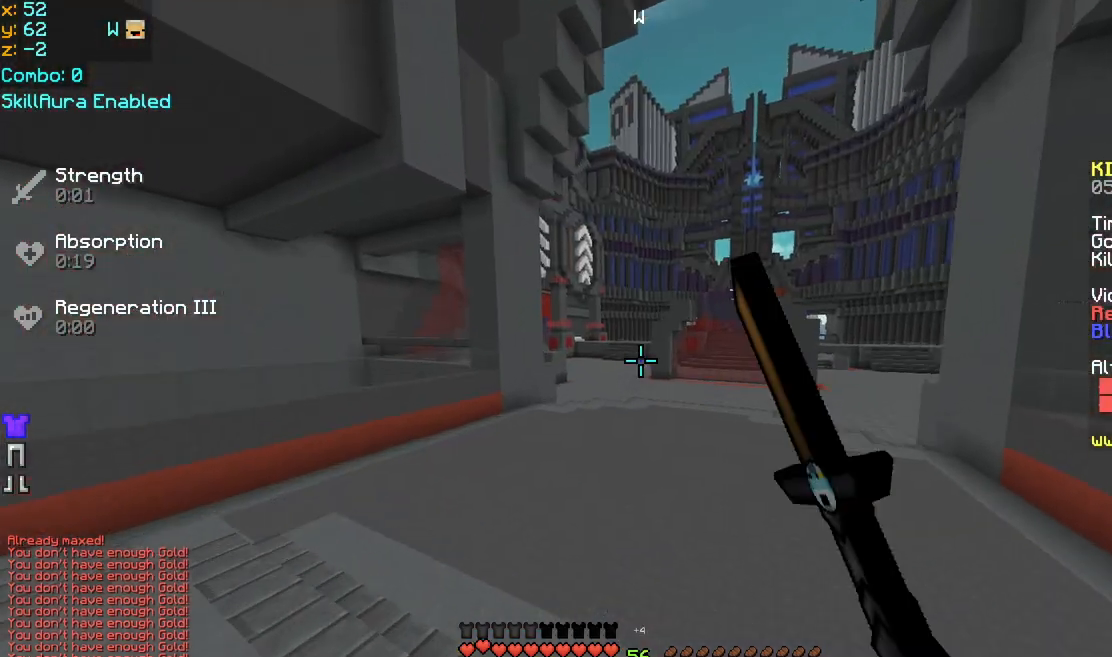
{"keys": ["space", "up"], "mouse": [], "events": [[40, "mouse_left", "up"], [80, "mouse_left", "down"], [120, "mouse_left", "up"], [240, "mouse_left", "down"], [400, "mouse_left", "up"], [440, "mouse_left", "down"], [480, "mouse_left", "up"]]}
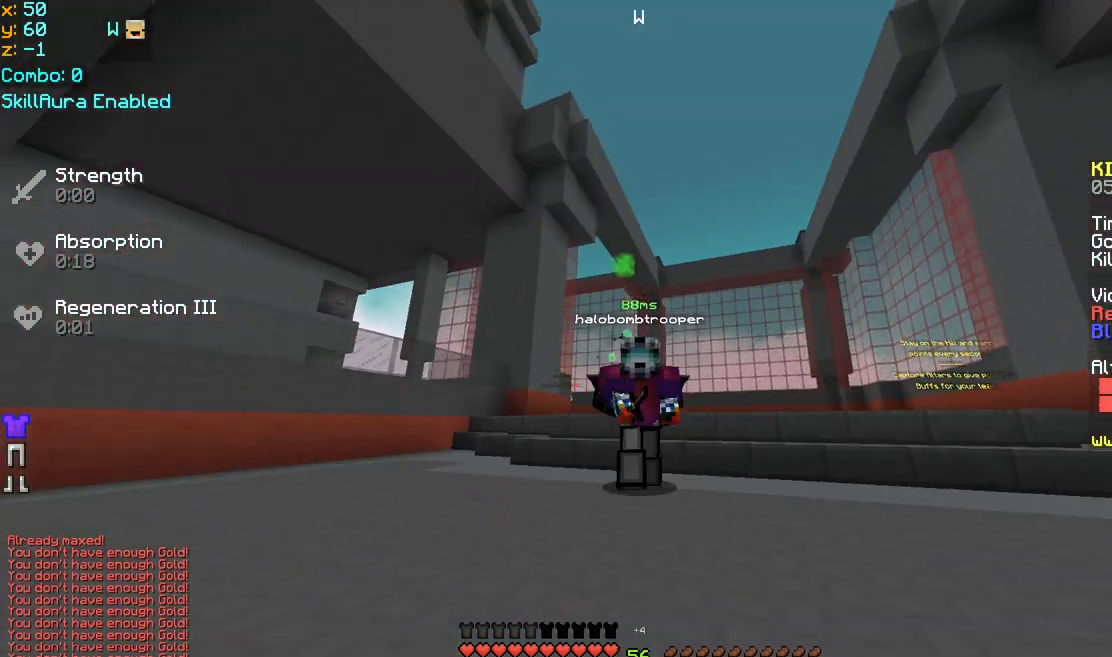
{"keys": ["space", "up"], "mouse": [], "events": [[40, "mouse_left", "down"], [80, "mouse_left", "up"], [200, "mouse_left", "down"], [240, "mouse_left", "up"], [280, "mouse_left", "down"], [320, "mouse_left", "up"], [360, "mouse_left", "down"], [400, "mouse_left", "up"]]}
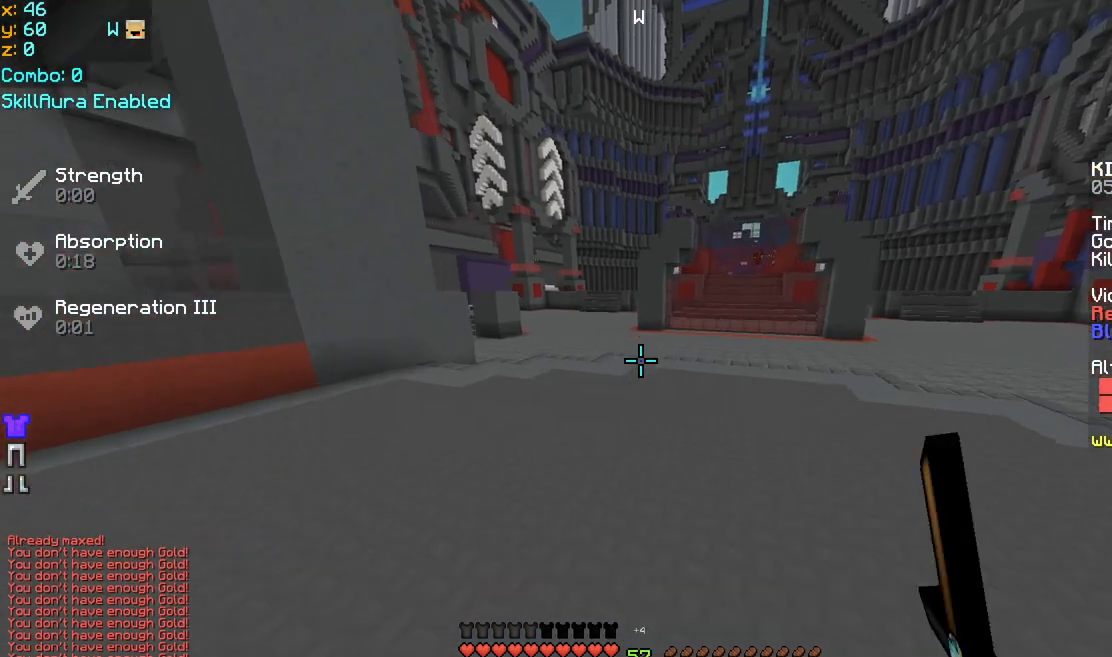
{"keys": ["space", "up"], "mouse": ["left"], "events": [[120, "mouse_left", "down"], [160, "mouse_left", "up"], [200, "mouse_left", "down"], [240, "mouse_left", "up"], [280, "mouse_left", "down"], [320, "mouse_left", "up"], [360, "mouse_left", "down"], [400, "mouse_left", "up"], [440, "mouse_left", "down"]]}
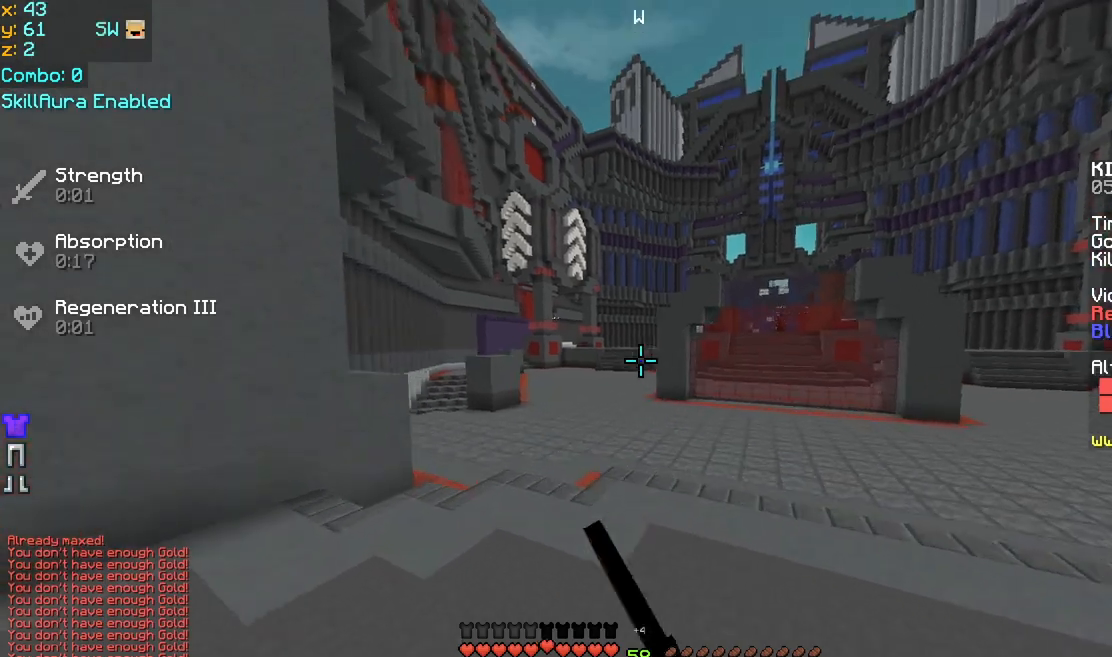
{"keys": ["left", "space", "up"], "mouse": [], "events": [[40, "mouse_left", "up"], [80, "mouse_left", "down"], [120, "mouse_left", "up"], [160, "mouse_left", "down"], [200, "mouse_left", "up"], [320, "mouse_left", "down"], [360, "mouse_left", "up"], [400, "left", "down"], [400, "mouse_left", "down"], [440, "mouse_left", "up"], [480, "mouse_left", "down"], [520, "mouse_left", "up"]]}
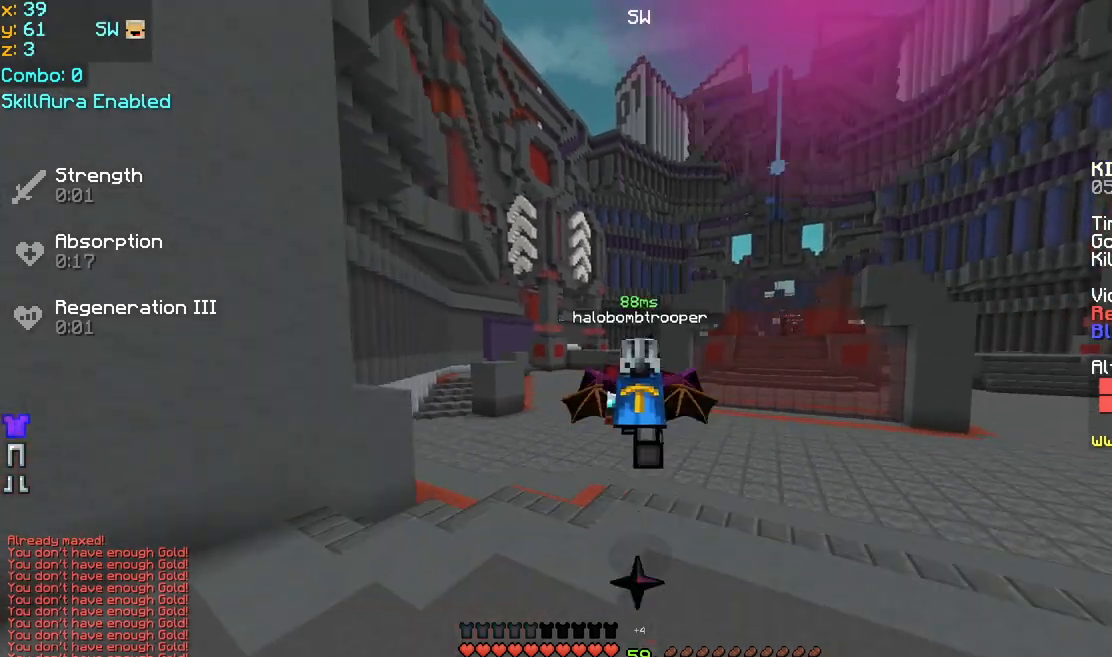
{"keys": ["space", "up"], "mouse": [], "events": [[40, "mouse_left", "down"], [80, "left", "up"], [120, "mouse_left", "up"], [160, "mouse_left", "down"], [200, "mouse_left", "up"], [240, "mouse_left", "down"], [280, "mouse_left", "up"], [320, "mouse_left", "down"], [360, "mouse_left", "up"]]}
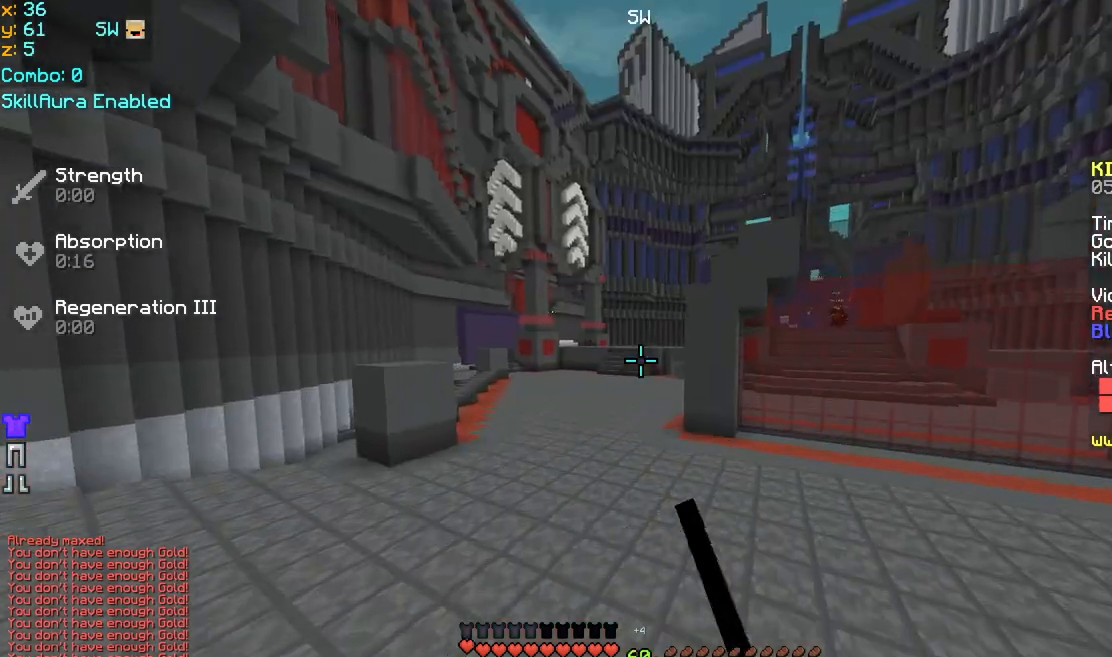
{"keys": ["up"], "mouse": [], "events": [[160, "space", "up"]]}
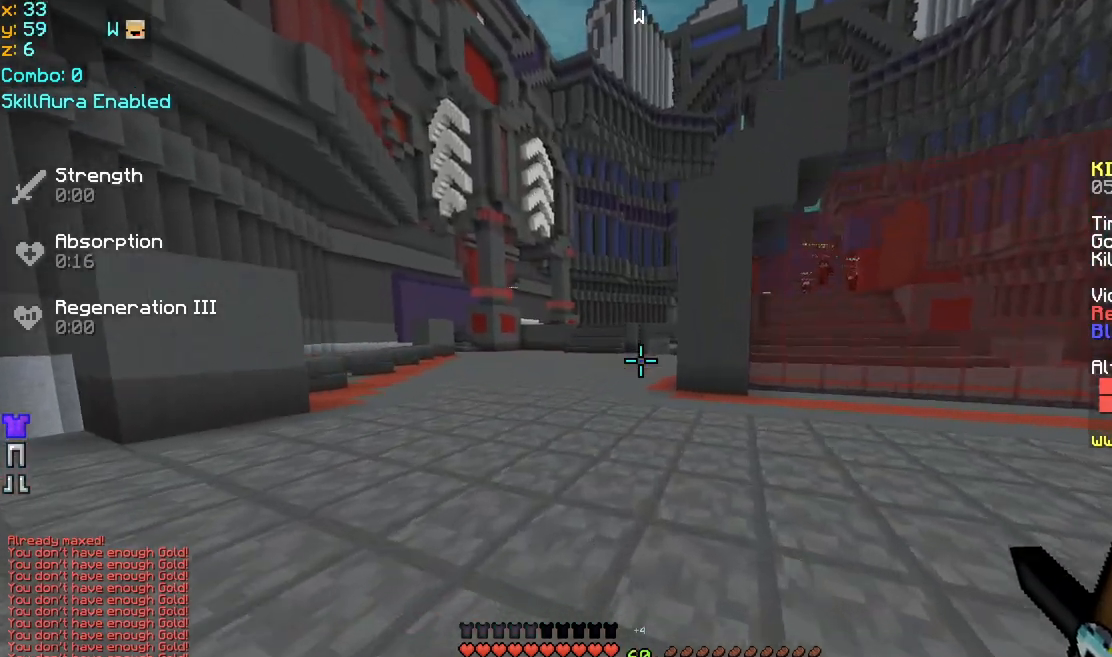
{"keys": ["space", "up"], "mouse": [], "events": [[40, "left", "down"], [160, "space", "down"], [320, "left", "up"]]}
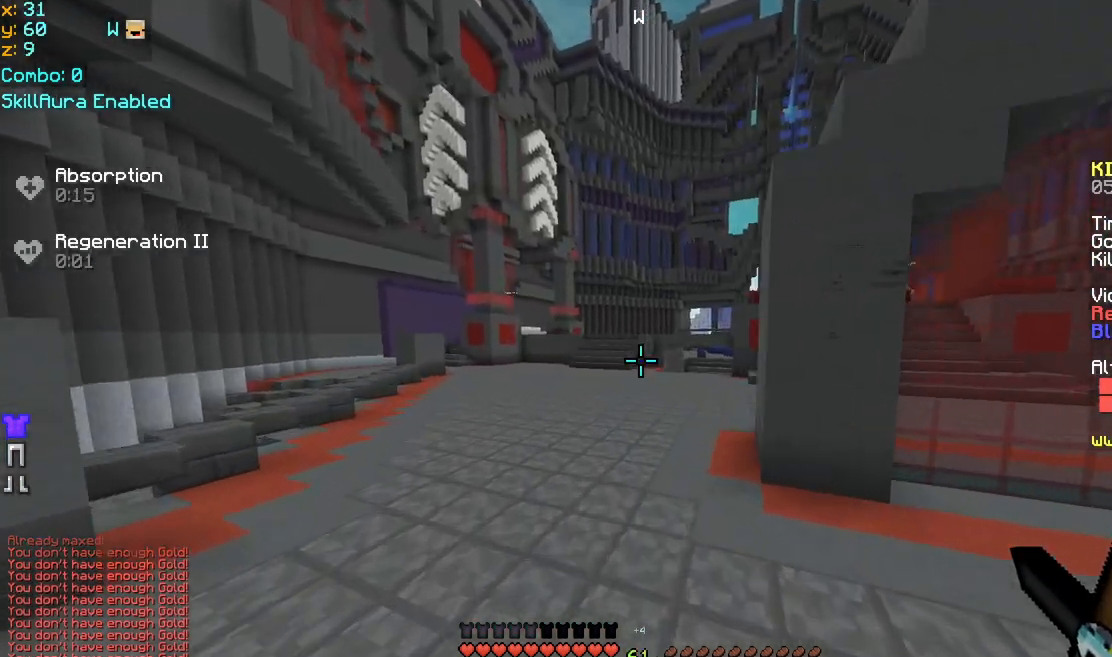
{"keys": ["space", "up"], "mouse": [], "events": []}
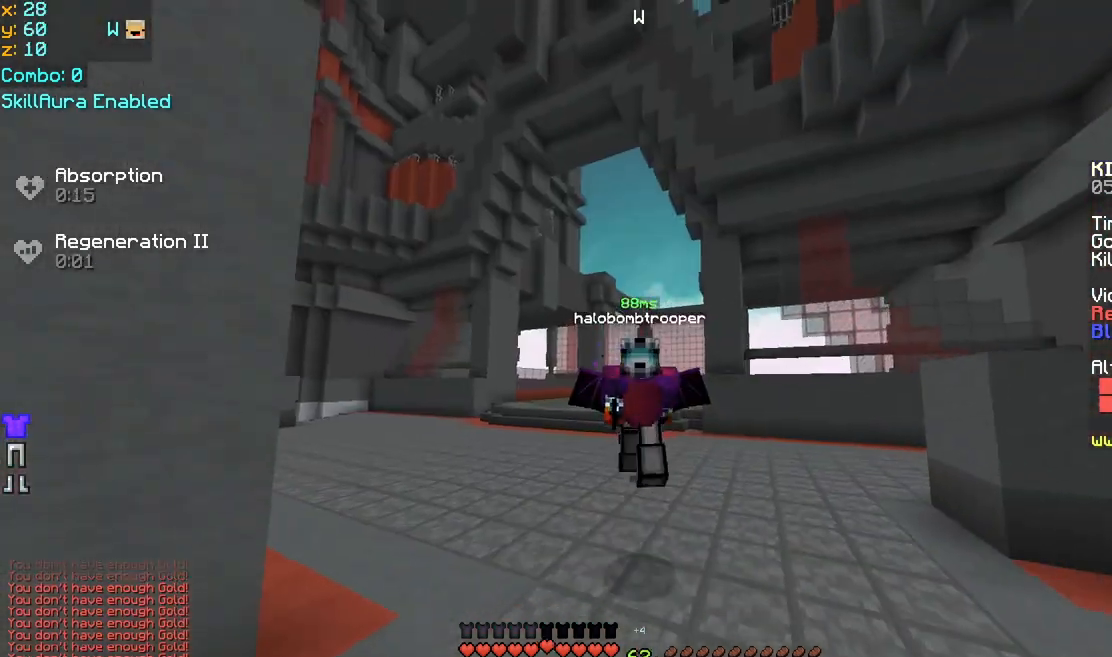
{"keys": ["space", "up"], "mouse": [], "events": []}
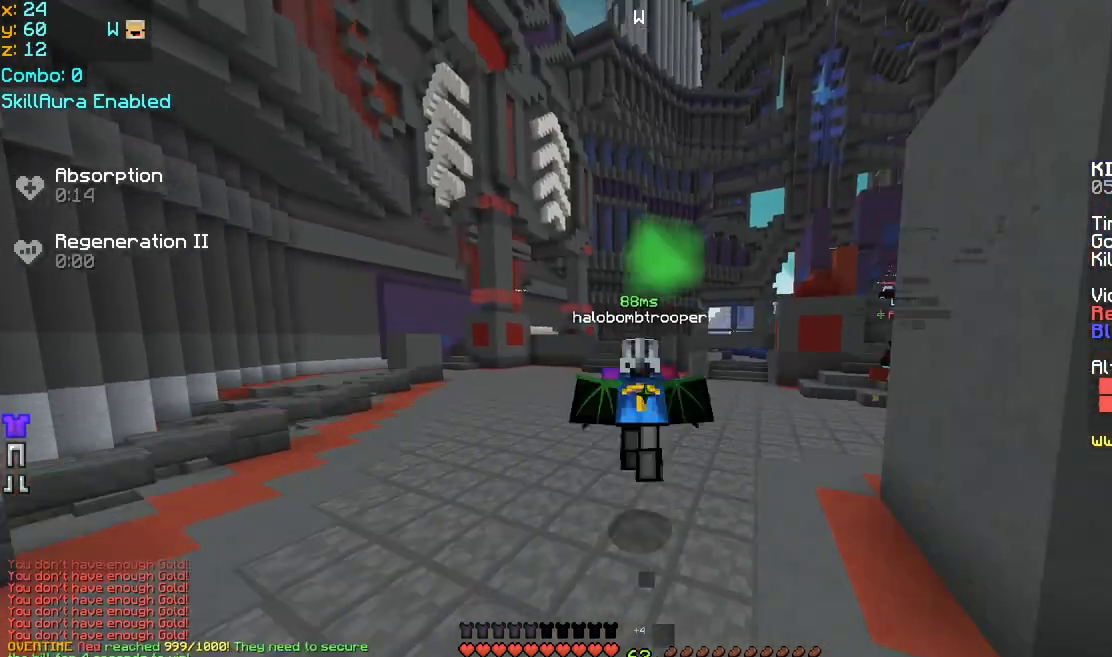
{"keys": ["space", "up"], "mouse": [], "events": []}
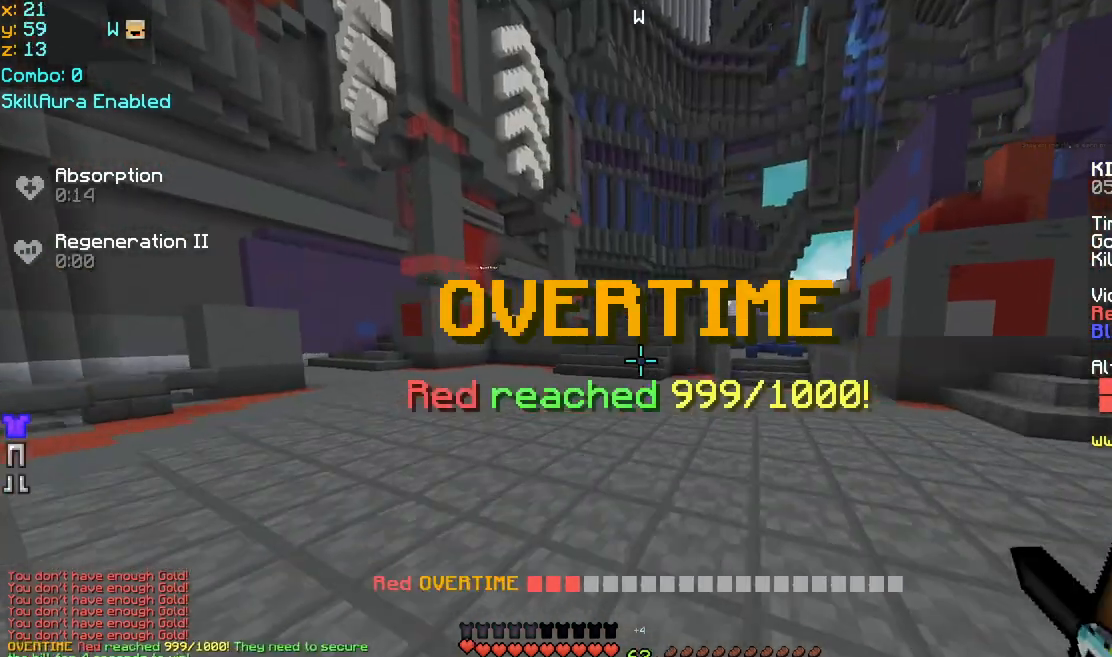
{"keys": [], "mouse": [], "events": [[40, "space", "up"], [200, "up", "up"], [320, "up", "down"], [400, "up", "up"]]}
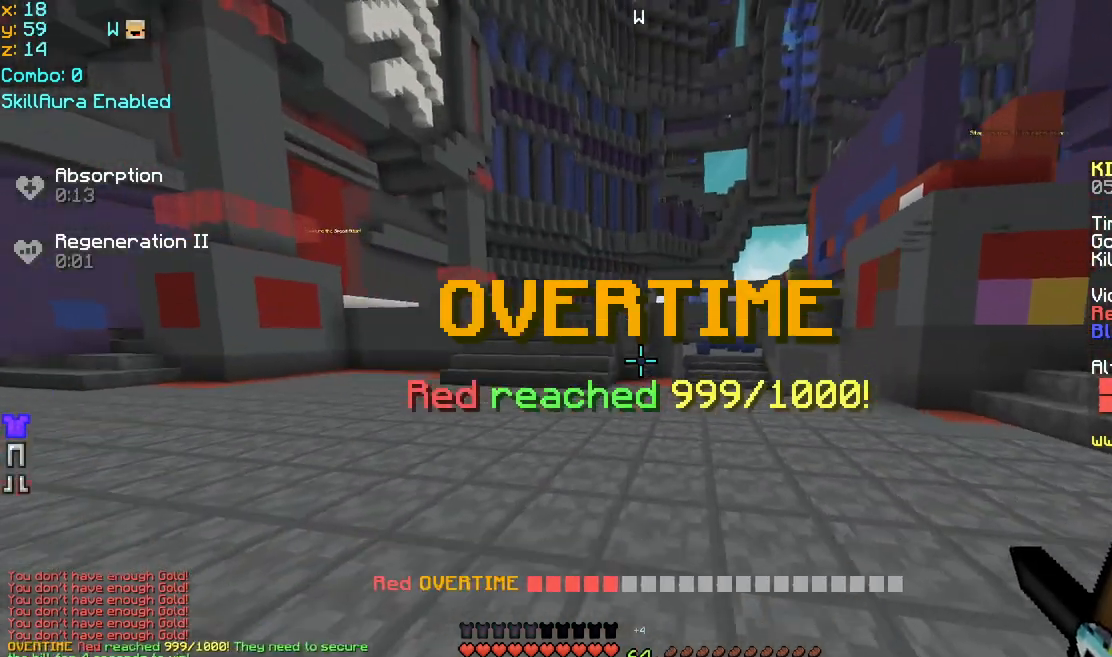
{"keys": [], "mouse": [], "events": []}
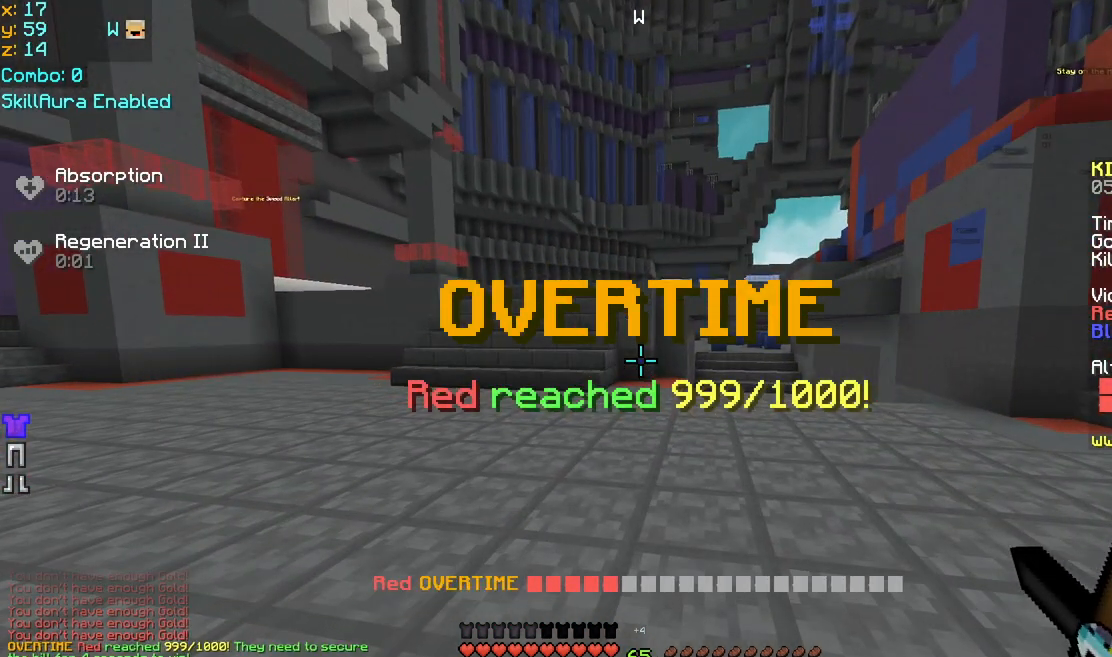
{"keys": [], "mouse": [], "events": []}
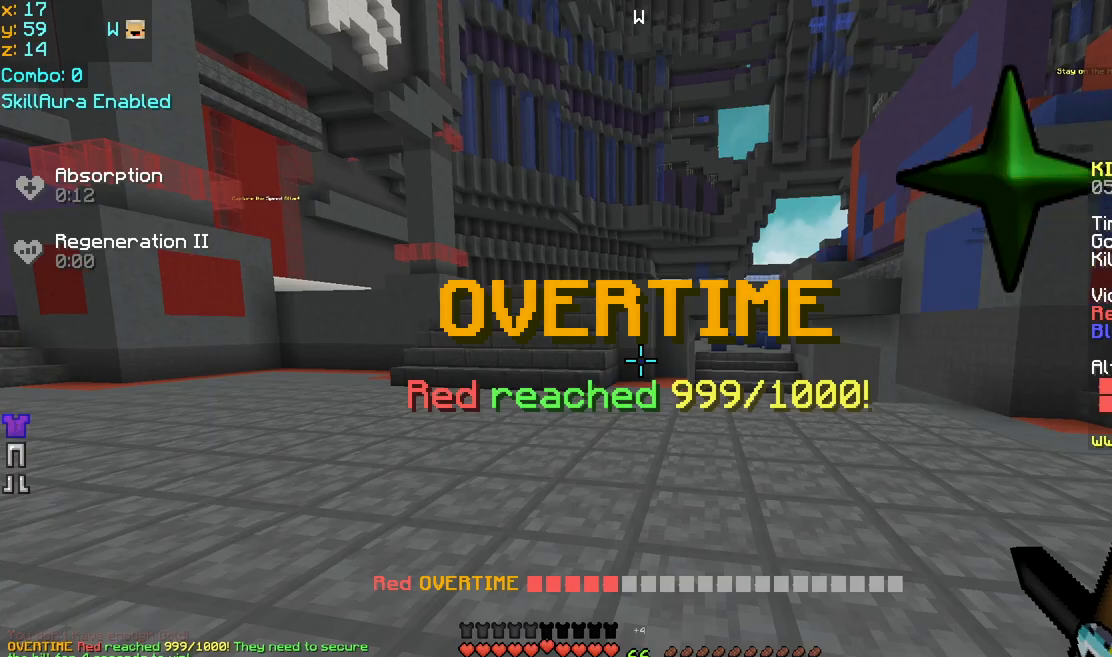
{"keys": [], "mouse": [], "events": []}
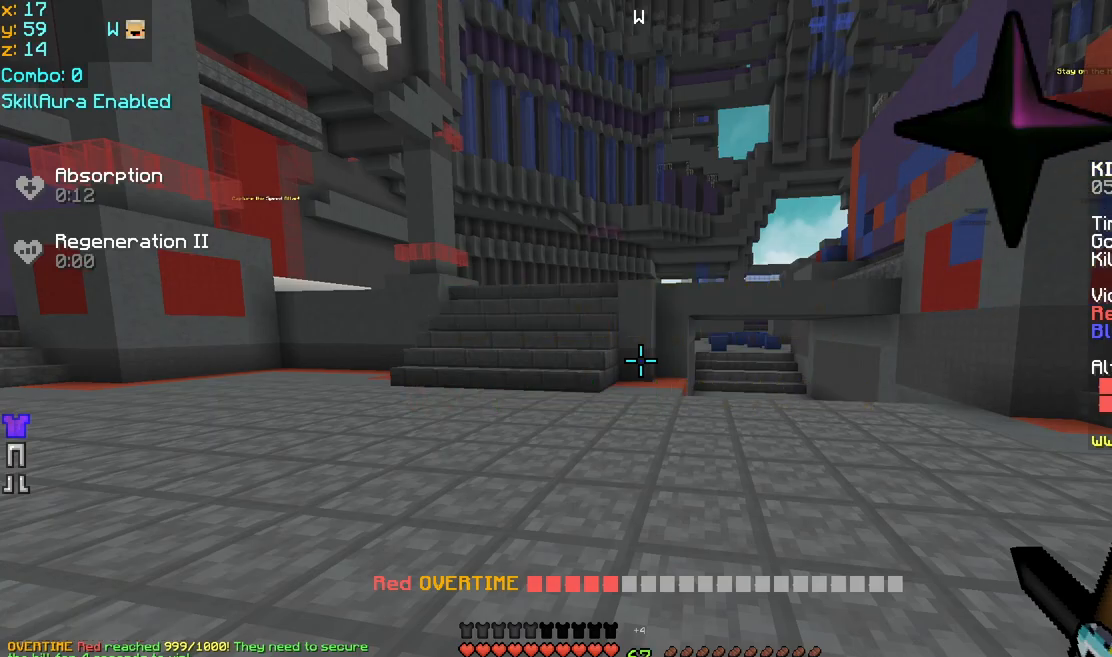
{"keys": ["space", "up"], "mouse": [], "events": [[200, "up", "down"], [440, "space", "down"]]}
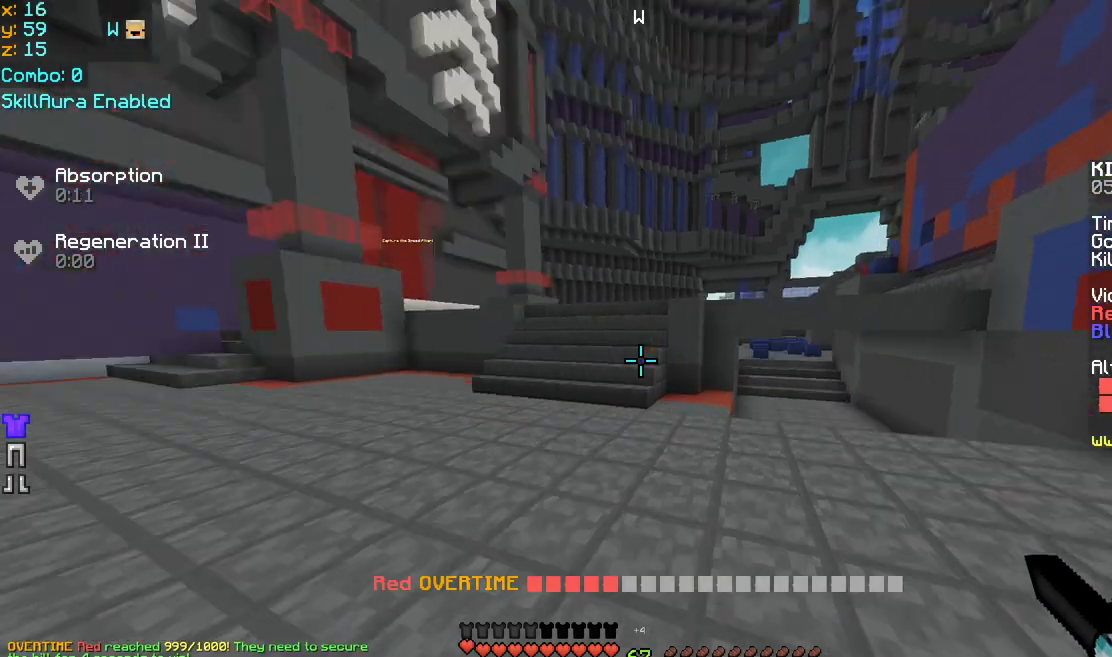
{"keys": ["space", "up"], "mouse": [], "events": [[400, "mouse_left", "down"], [440, "mouse_left", "up"]]}
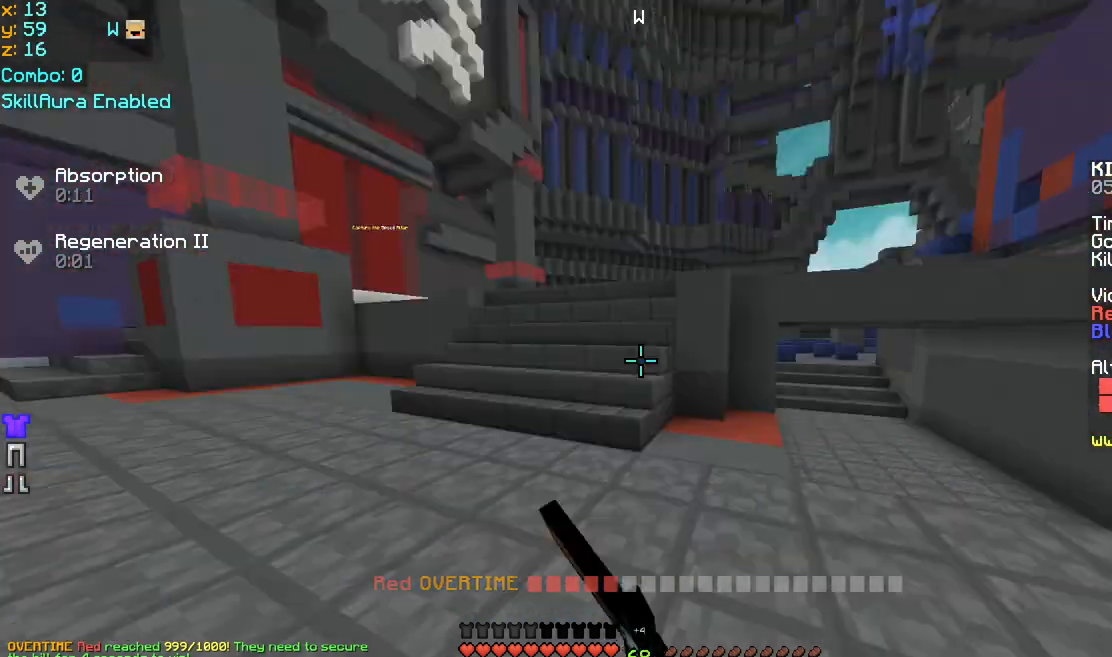
{"keys": ["left", "space", "up"], "mouse": ["left"], "events": [[40, "mouse_left", "down"], [80, "mouse_left", "up"], [120, "left", "down"], [120, "mouse_left", "down"], [400, "mouse_left", "up"], [480, "mouse_left", "down"]]}
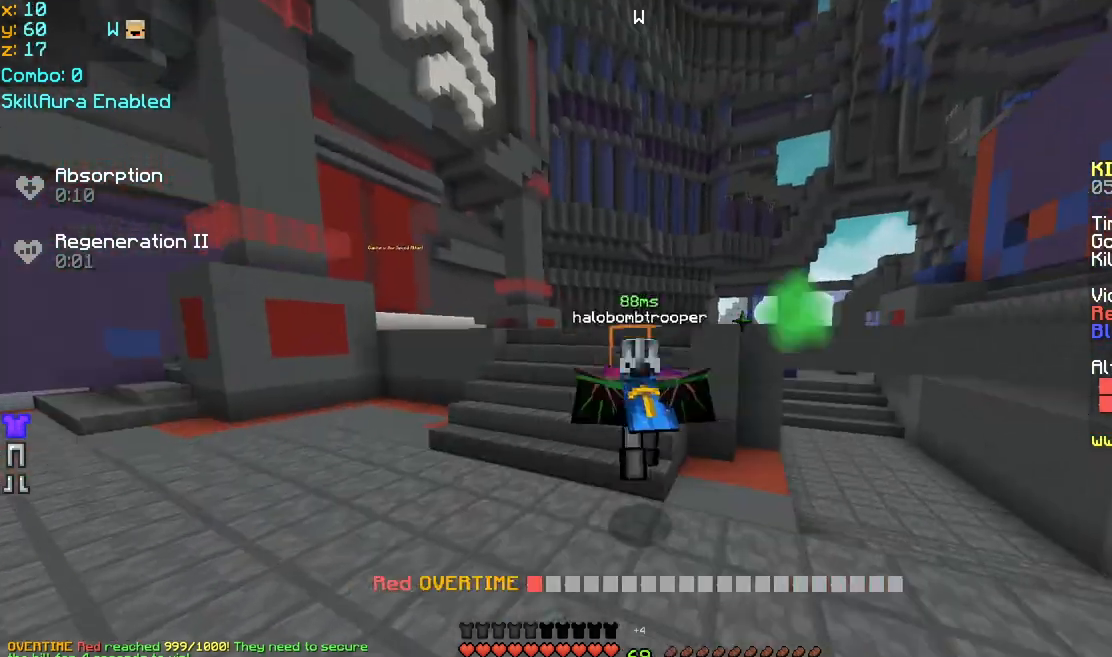
{"keys": ["left", "space", "up"], "mouse": [], "events": [[80, "mouse_left", "up"], [120, "mouse_left", "down"], [160, "mouse_left", "up"], [280, "mouse_left", "down"], [360, "mouse_left", "up"], [400, "mouse_left", "down"], [520, "mouse_left", "up"]]}
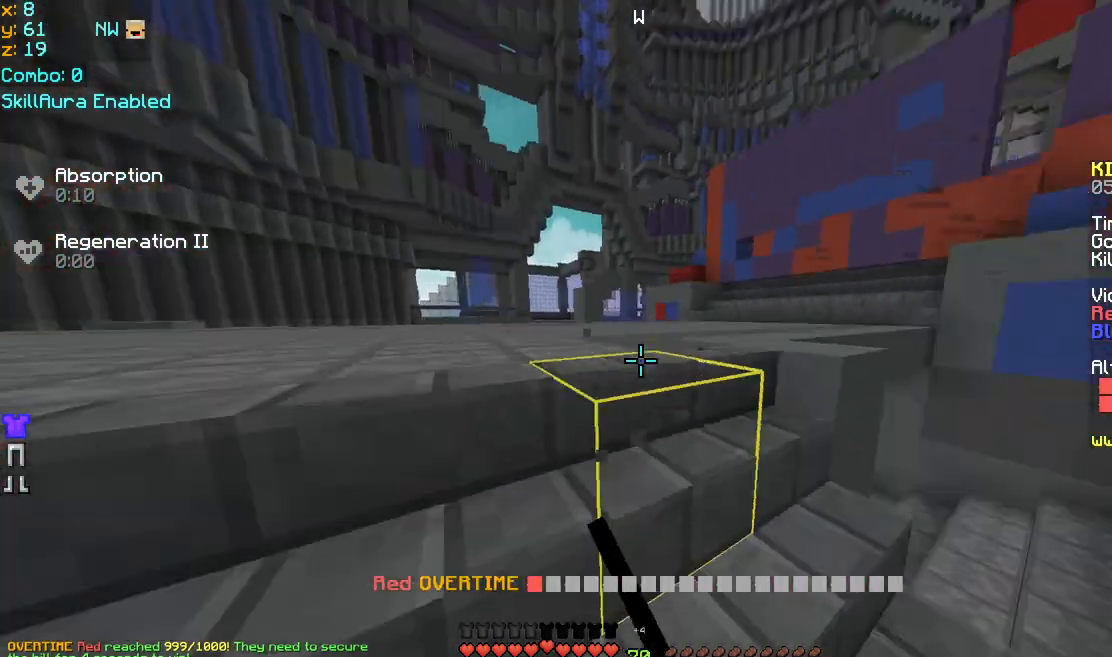
{"keys": ["left", "space", "up"], "mouse": ["left"], "events": [[40, "mouse_left", "down"], [80, "mouse_left", "up"], [120, "mouse_left", "down"], [200, "mouse_left", "up"], [240, "mouse_left", "down"], [280, "mouse_left", "up"], [320, "mouse_left", "down"], [360, "mouse_left", "up"], [400, "mouse_left", "down"], [440, "mouse_left", "up"], [480, "mouse_left", "down"]]}
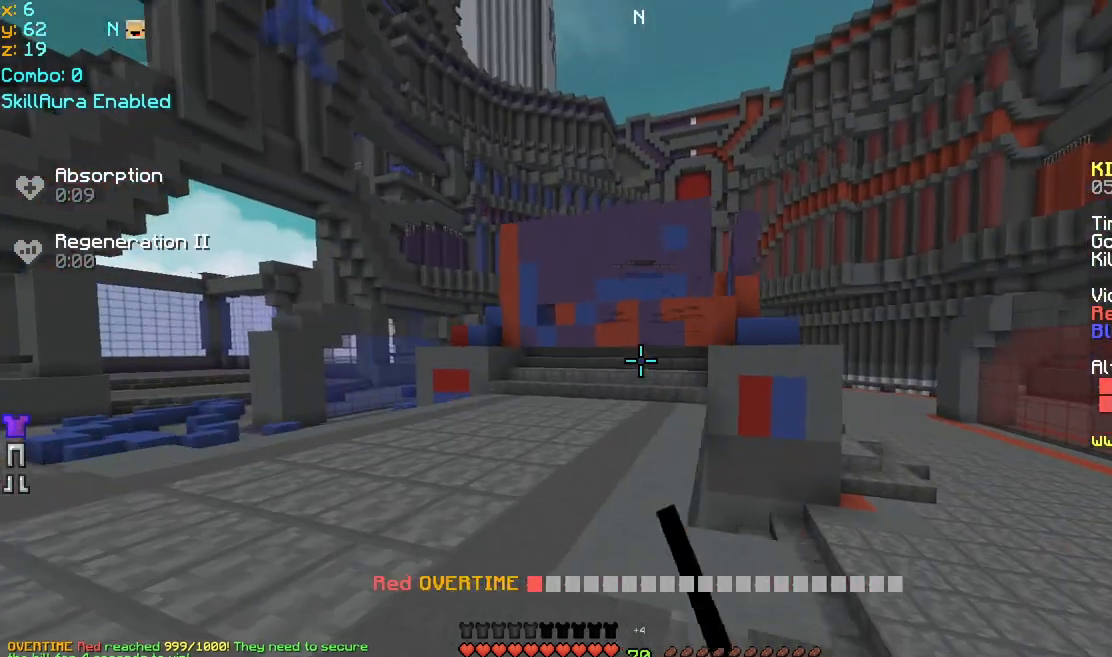
{"keys": ["space", "up"], "mouse": [], "events": [[40, "mouse_left", "up"], [80, "mouse_left", "down"], [160, "mouse_left", "up"], [200, "mouse_left", "down"], [240, "mouse_left", "up"], [360, "left", "up"]]}
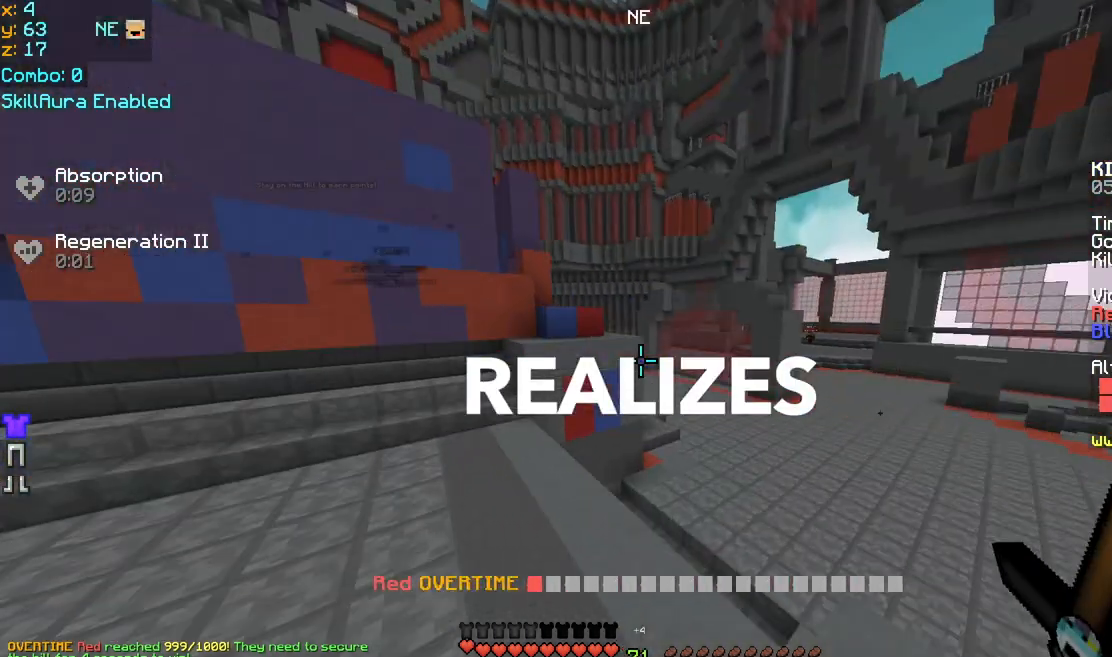
{"keys": ["left", "space", "up"], "mouse": [], "events": [[240, "left", "down"]]}
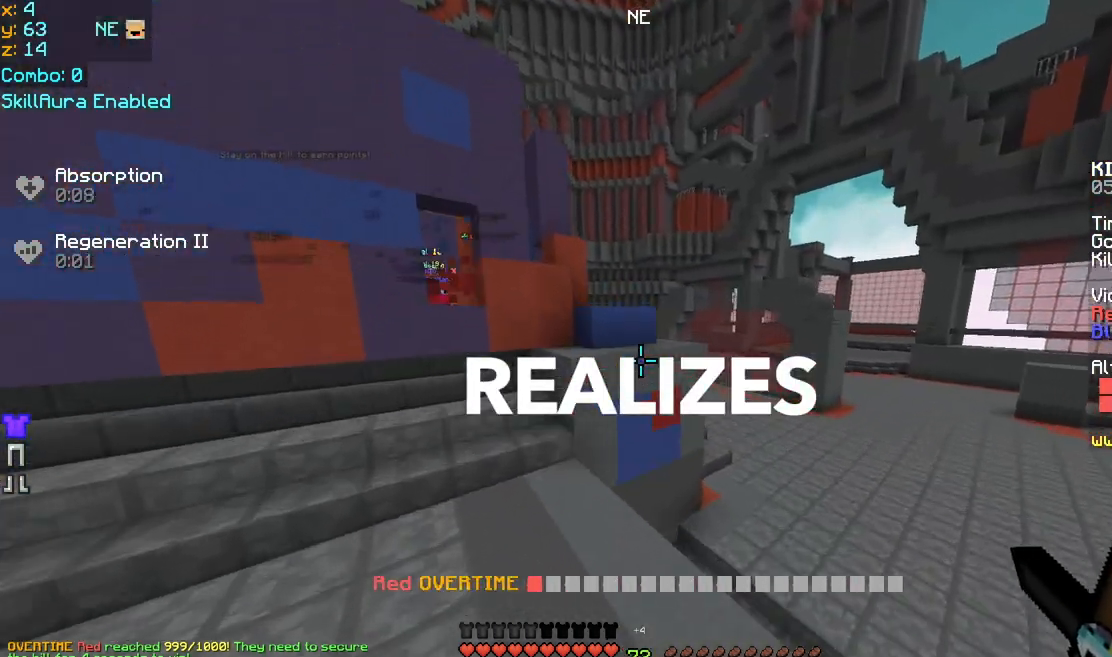
{"keys": ["left"], "mouse": [], "events": [[120, "space", "up"], [280, "up", "up"]]}
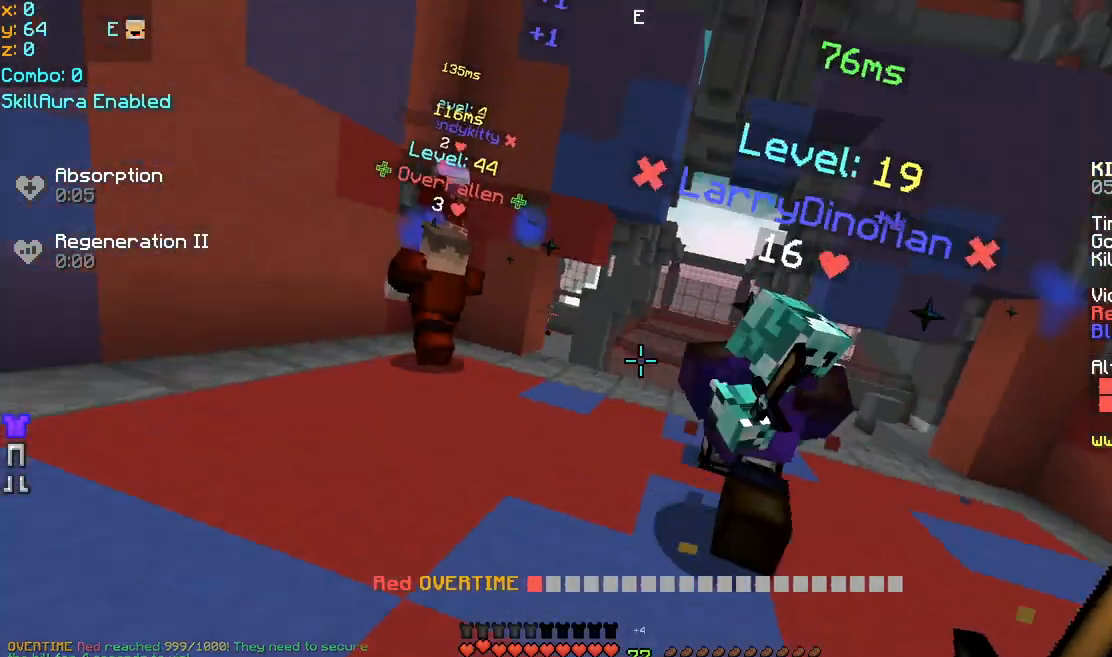
{"keys": ["up"], "mouse": [], "events": [[120, "left", "up"], [360, "up", "down"]]}
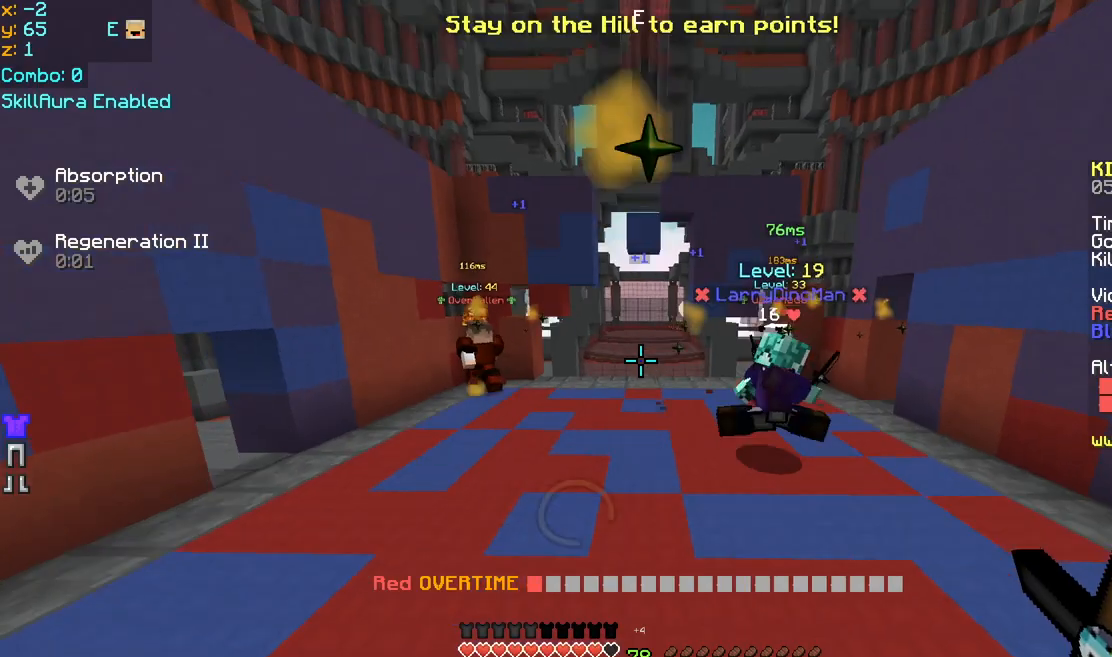
{"keys": ["right", "up"], "mouse": ["left"], "events": [[40, "mouse_left", "down"], [120, "mouse_left", "up"], [160, "mouse_left", "down"], [200, "mouse_left", "up"], [240, "mouse_left", "down"], [280, "mouse_left", "up"], [320, "right", "down"], [360, "mouse_left", "down"], [440, "mouse_left", "up"], [520, "mouse_left", "down"]]}